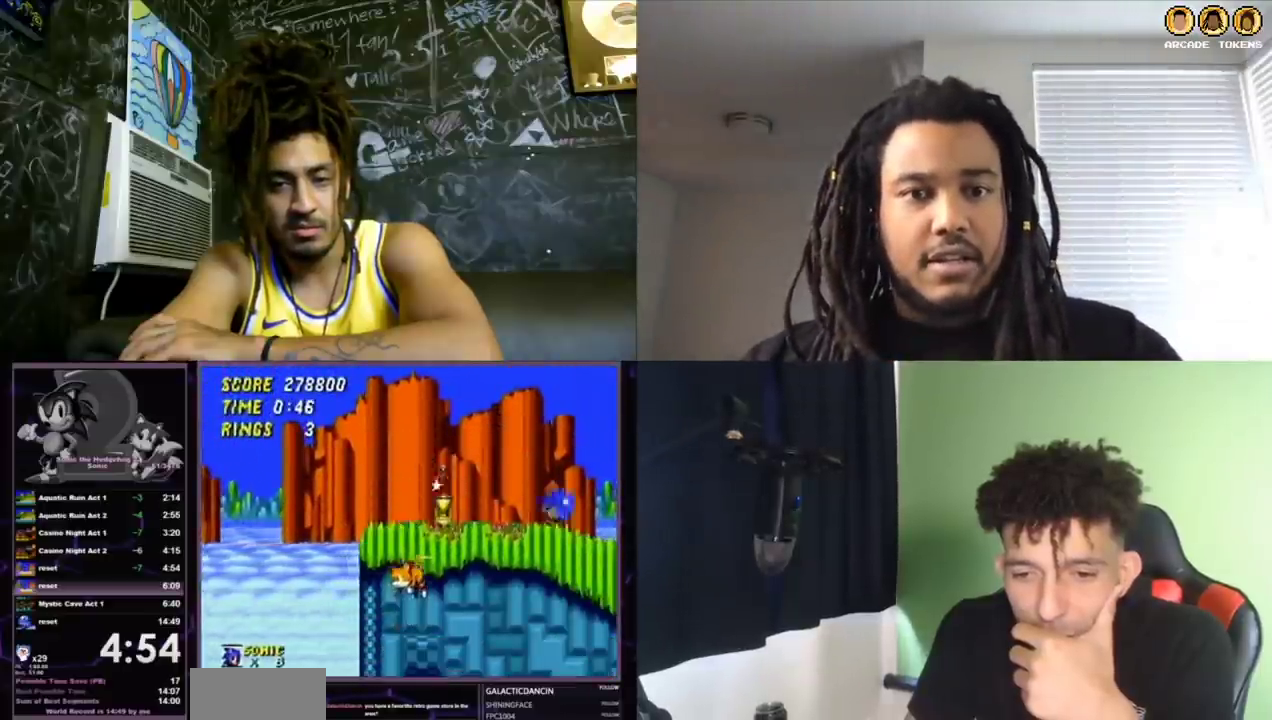
Gameplay with a controller (Xbox layout); each line is a JSON object with the inputs held at the frame after it. "events" lists button and stick changes between this image and that frame as [ms after this image, input, new state], when the widget could be followed in between. Not read: DPAD_DOWN L2 L3 R2 R3.
{"buttons": [], "left_stick": "center", "events": []}
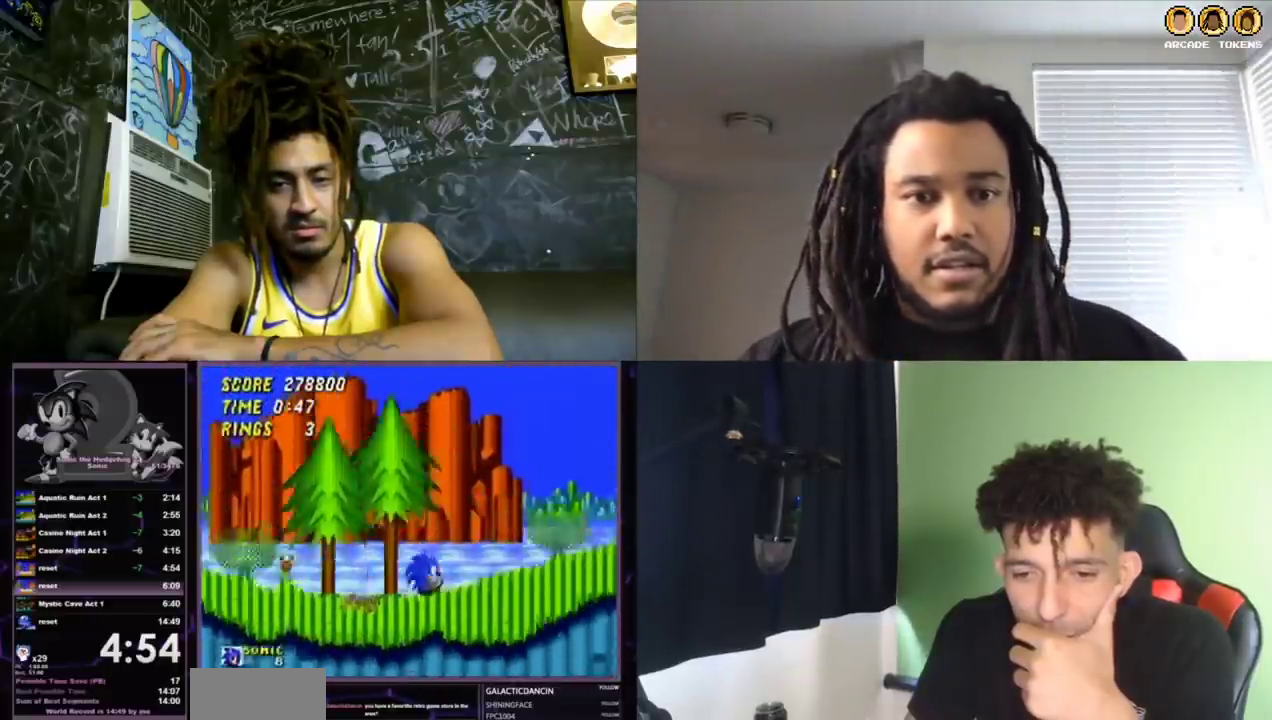
{"buttons": [], "left_stick": "center", "events": []}
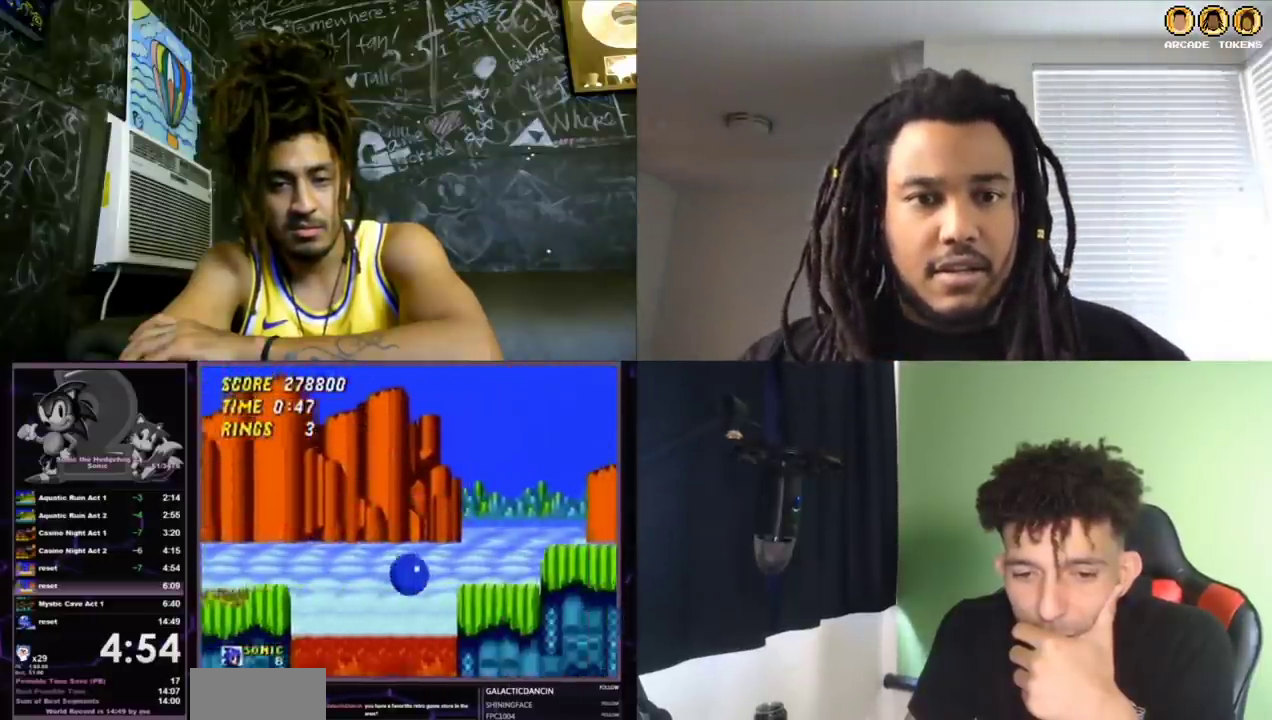
{"buttons": [], "left_stick": "center", "events": [[367, "C", "down"], [467, "C", "up"]]}
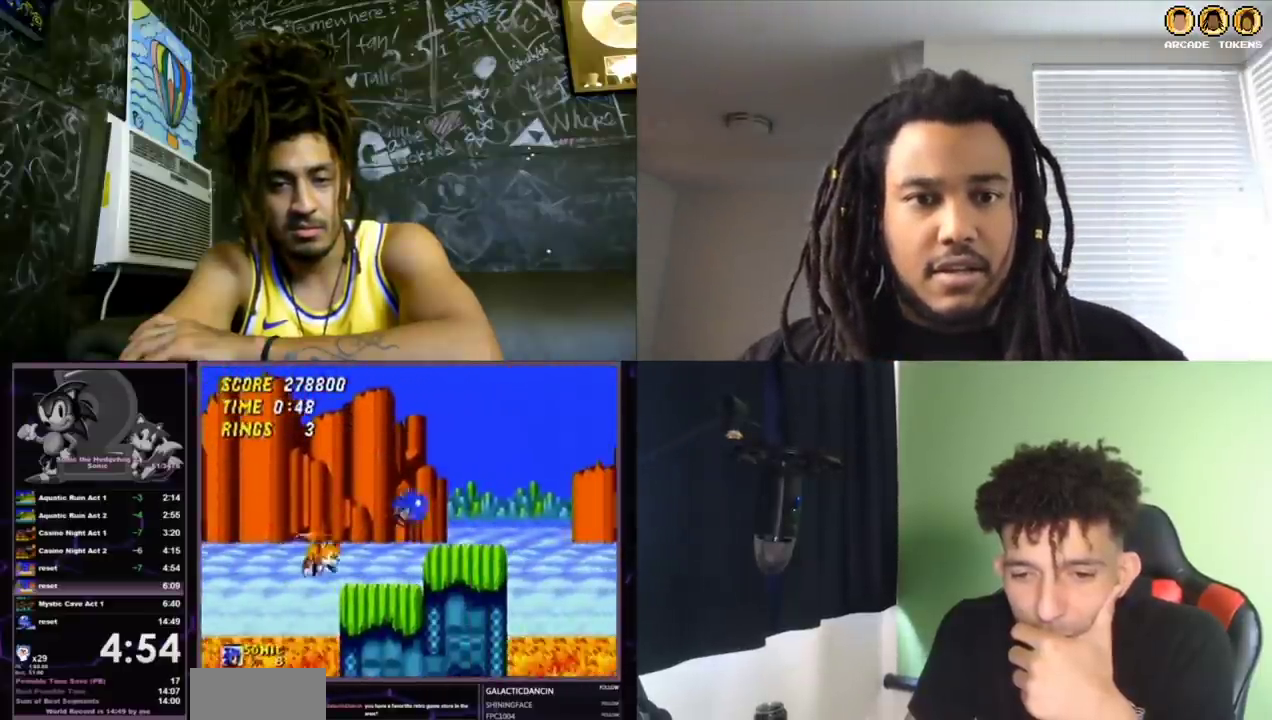
{"buttons": [], "left_stick": "center", "events": [[67, "DPAD_RIGHT", "down"], [133, "DPAD_RIGHT", "up"], [367, "DPAD_RIGHT", "down"], [433, "DPAD_RIGHT", "up"]]}
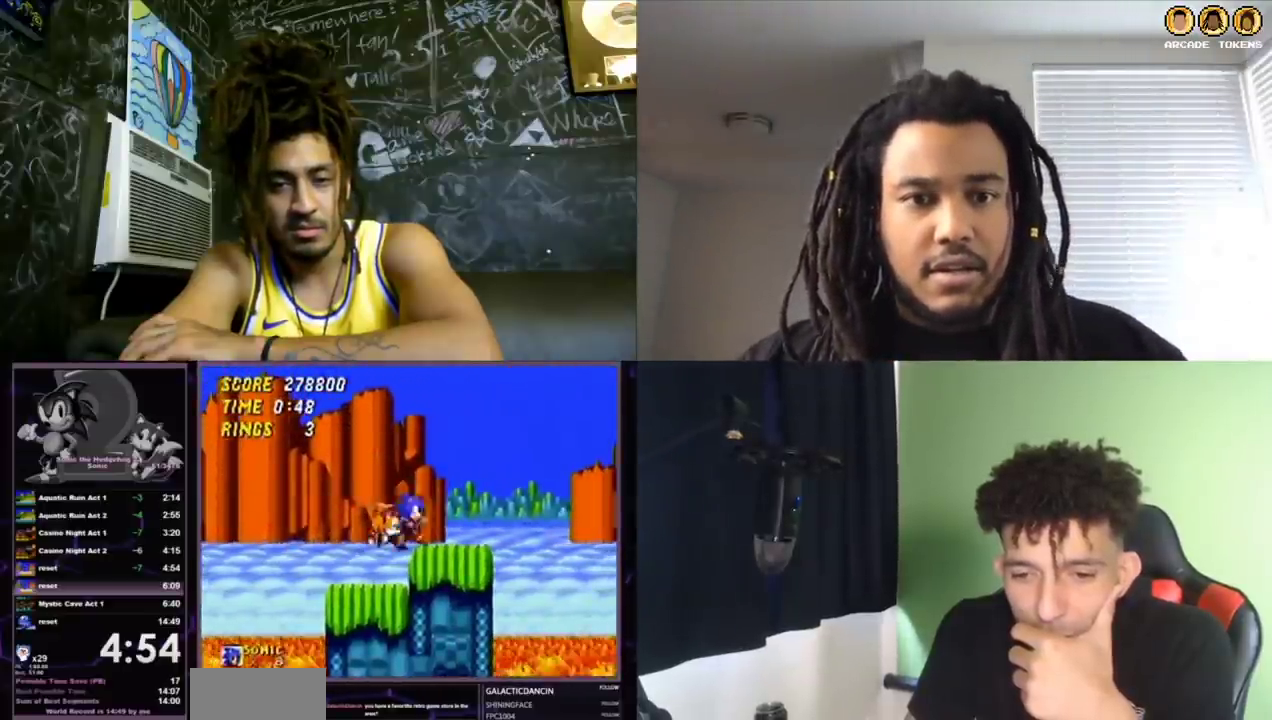
{"buttons": [], "left_stick": "center", "events": [[67, "DPAD_RIGHT", "down"], [500, "DPAD_RIGHT", "up"]]}
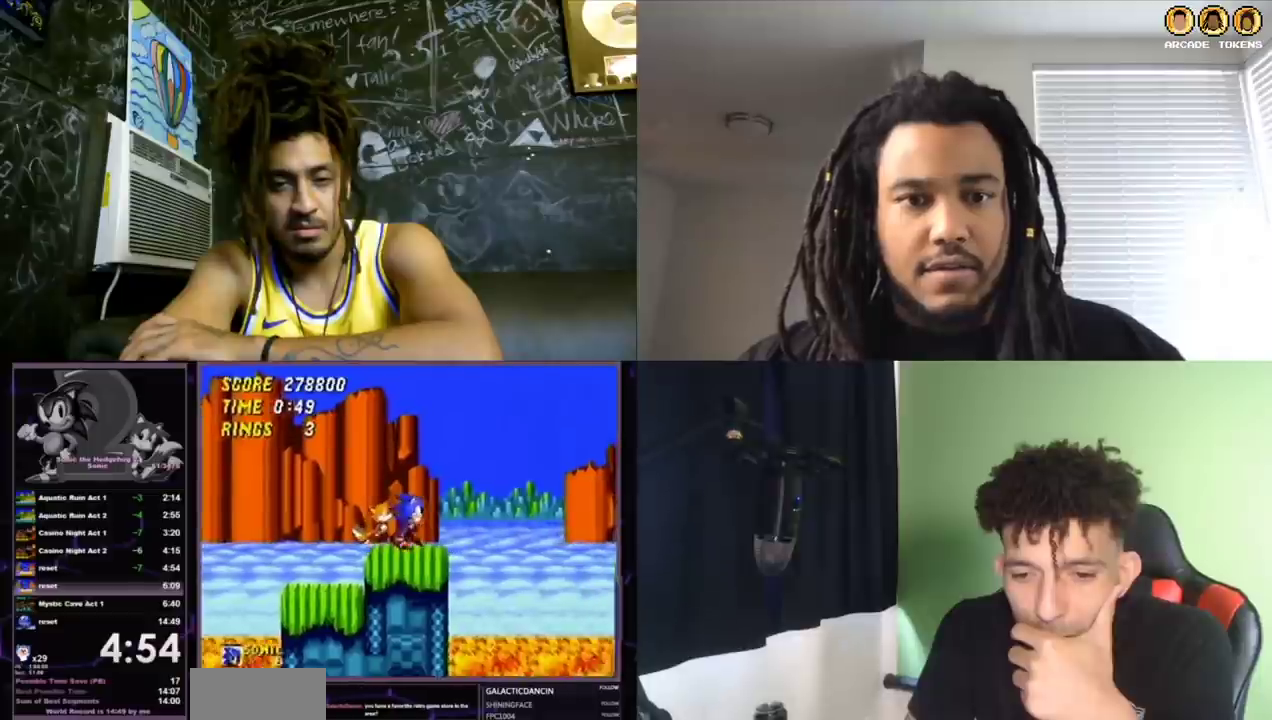
{"buttons": [], "left_stick": "center", "events": [[200, "DPAD_RIGHT", "down"], [400, "DPAD_RIGHT", "up"]]}
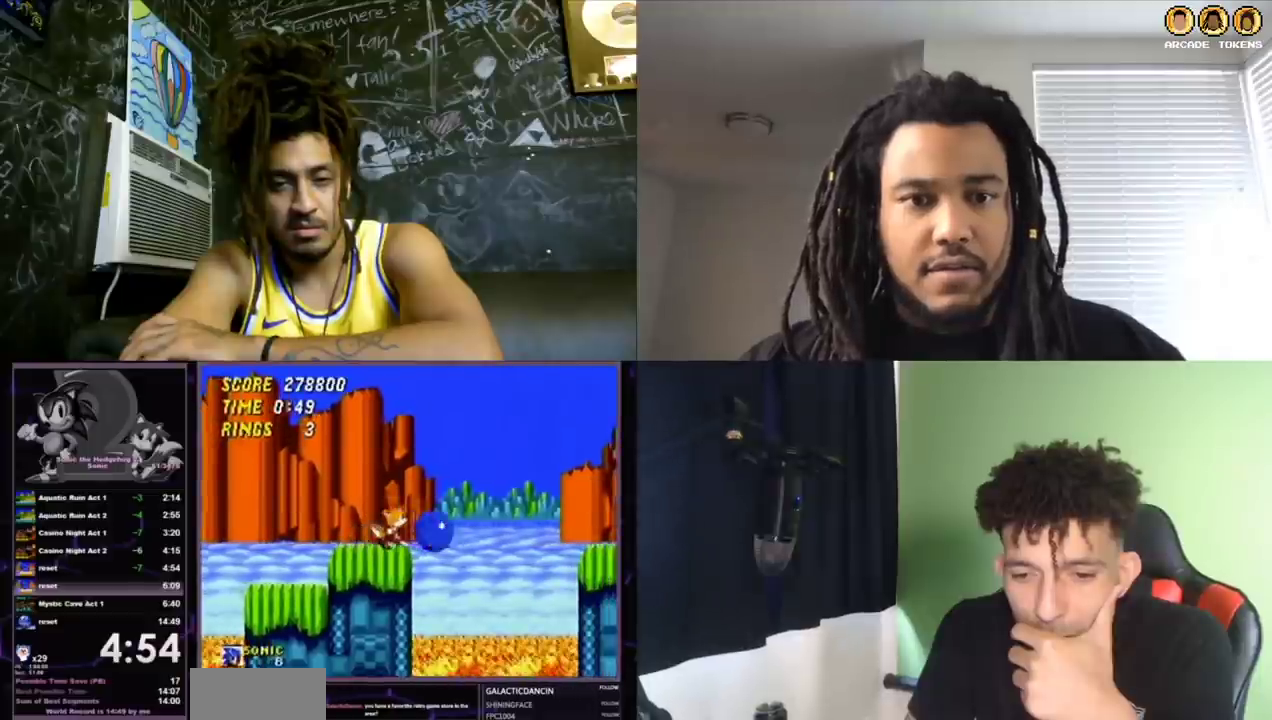
{"buttons": ["DPAD_UP", "DPAD_RIGHT"], "left_stick": "center", "events": [[67, "DPAD_RIGHT", "down"], [400, "DPAD_UP", "down"]]}
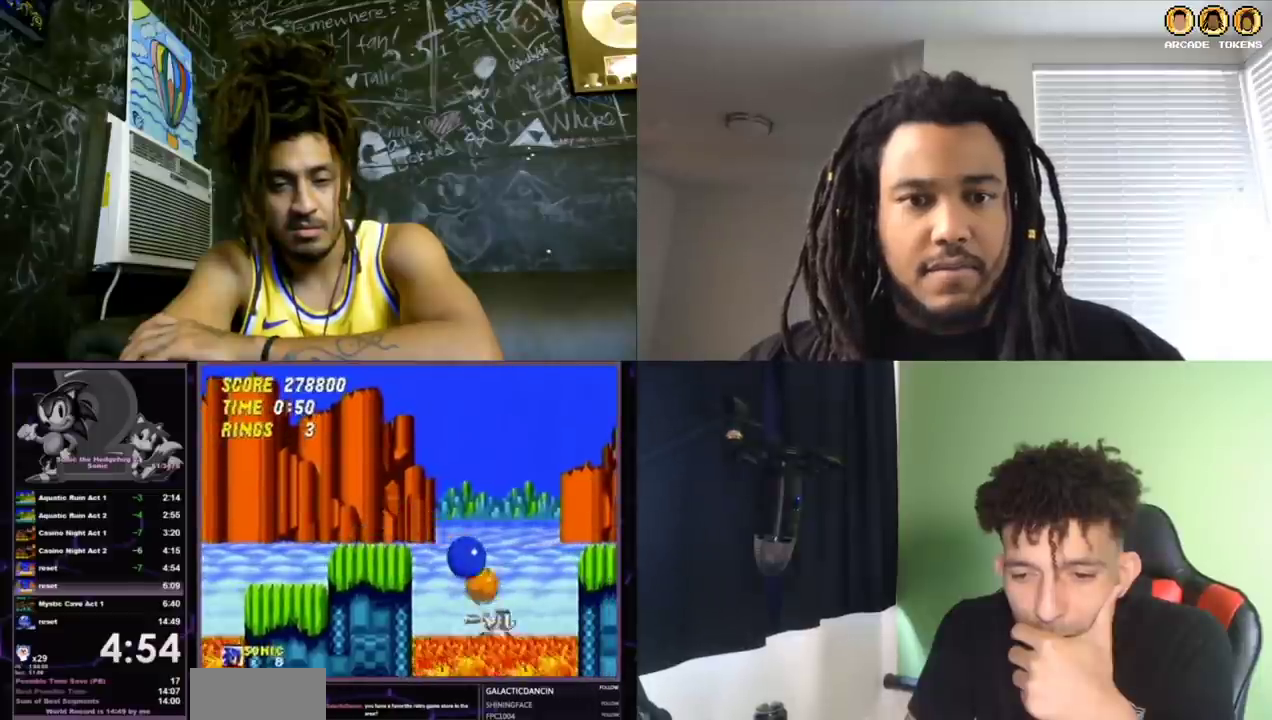
{"buttons": ["DPAD_RIGHT"], "left_stick": "center", "events": [[500, "DPAD_UP", "up"]]}
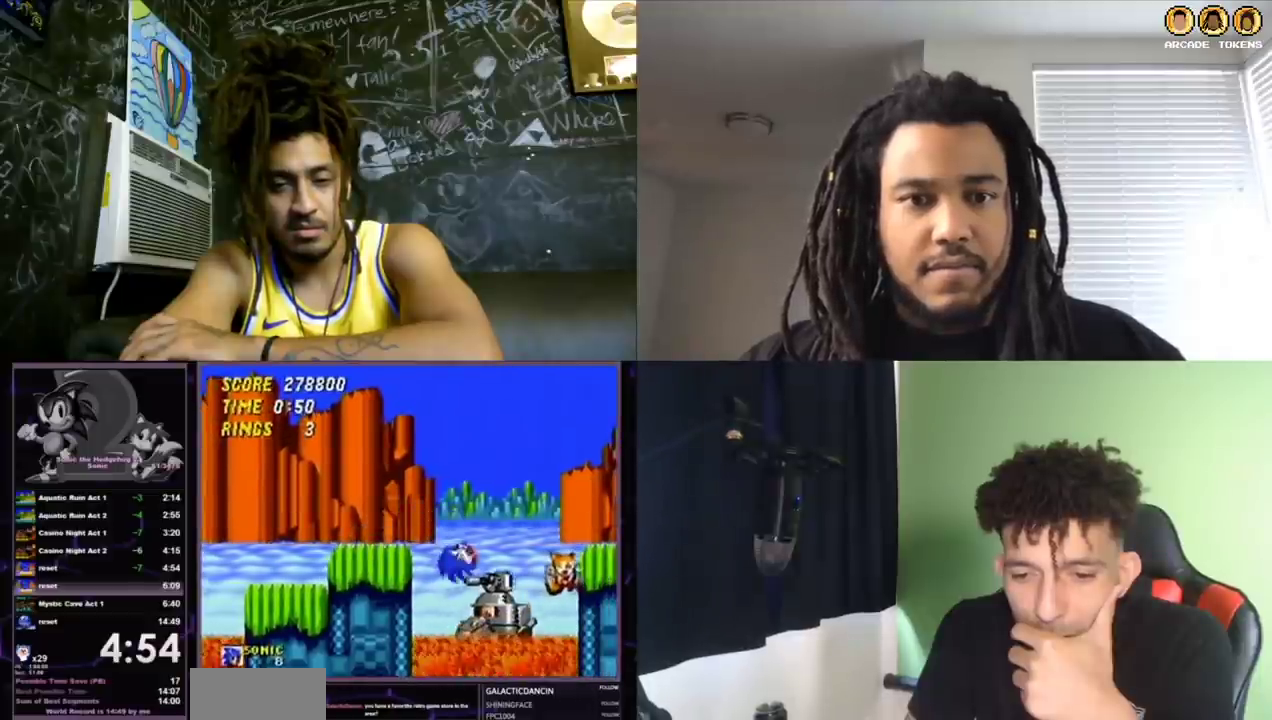
{"buttons": ["DPAD_RIGHT"], "left_stick": "center", "events": []}
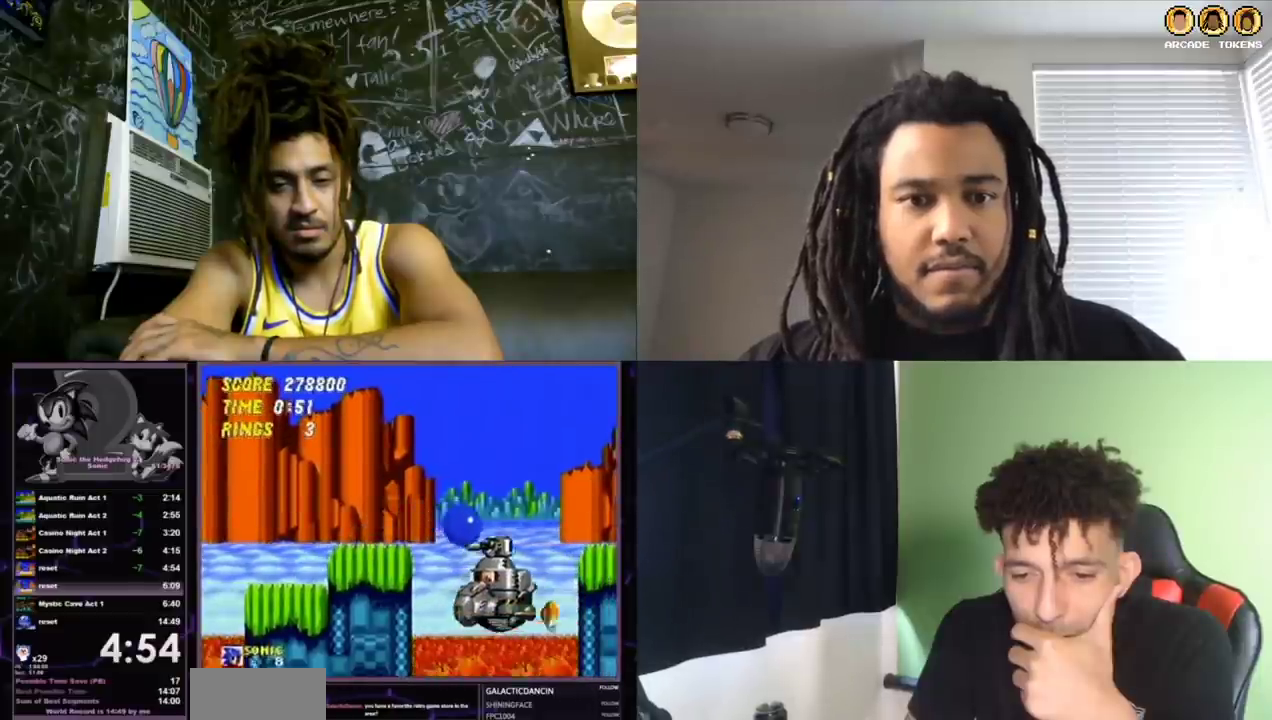
{"buttons": ["DPAD_RIGHT"], "left_stick": "center", "events": []}
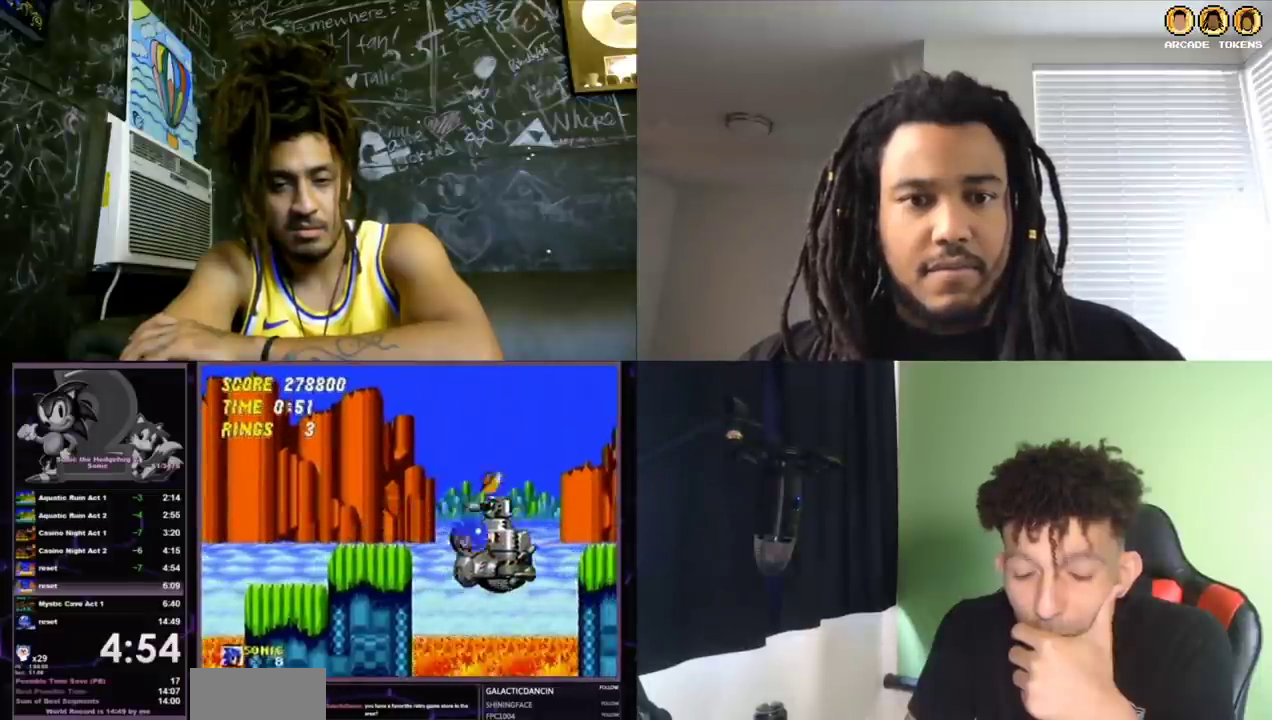
{"buttons": ["DPAD_RIGHT"], "left_stick": "center", "events": []}
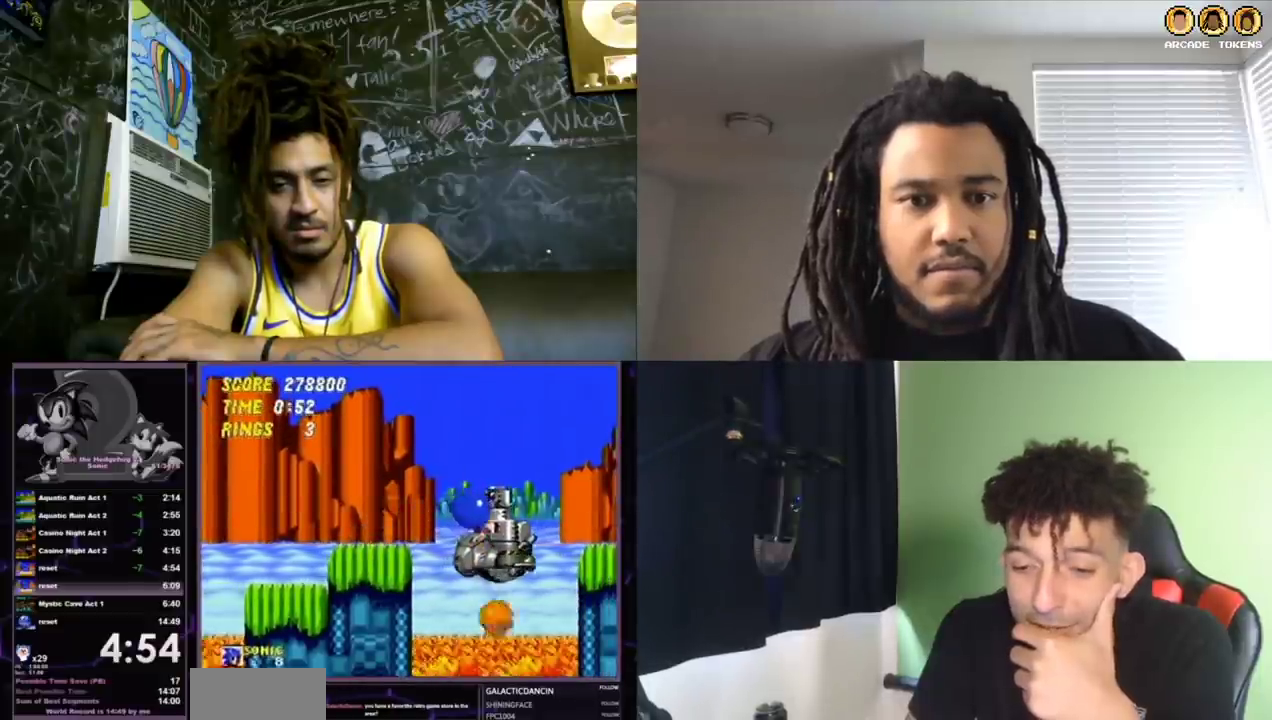
{"buttons": ["DPAD_RIGHT"], "left_stick": "center", "events": []}
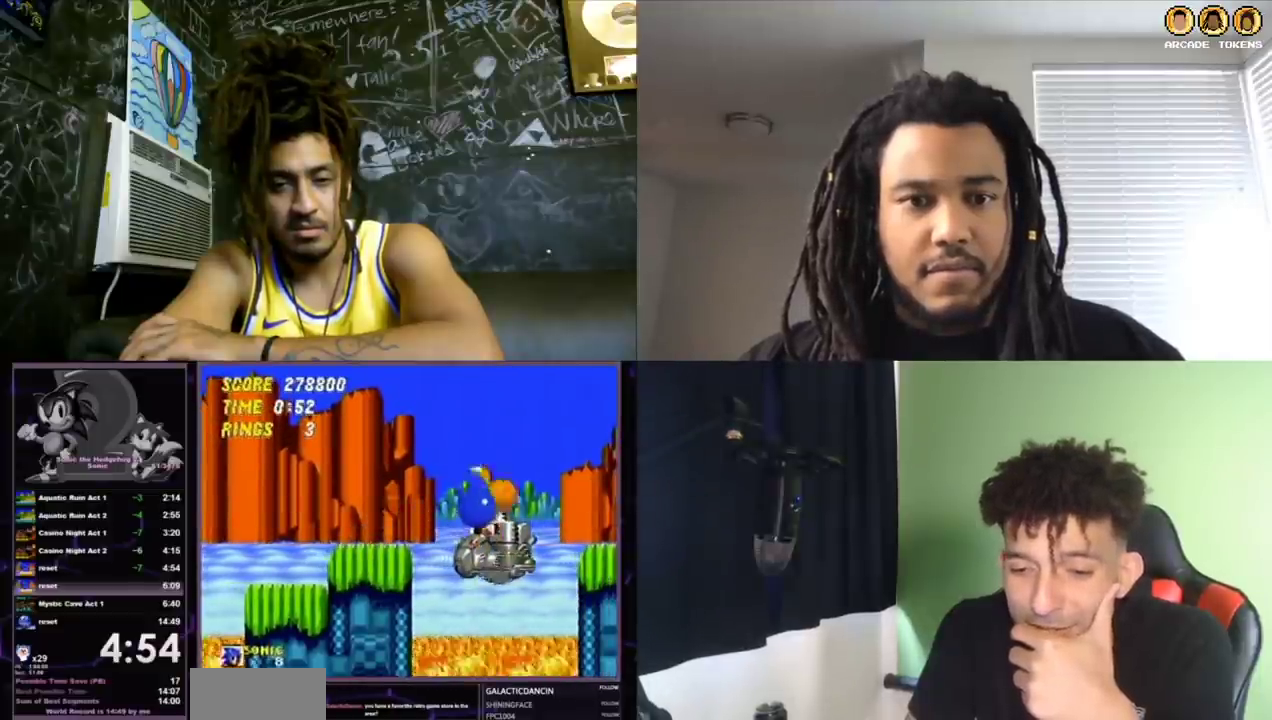
{"buttons": [], "left_stick": "center", "events": [[133, "DPAD_RIGHT", "up"], [267, "DPAD_RIGHT", "down"], [467, "DPAD_RIGHT", "up"]]}
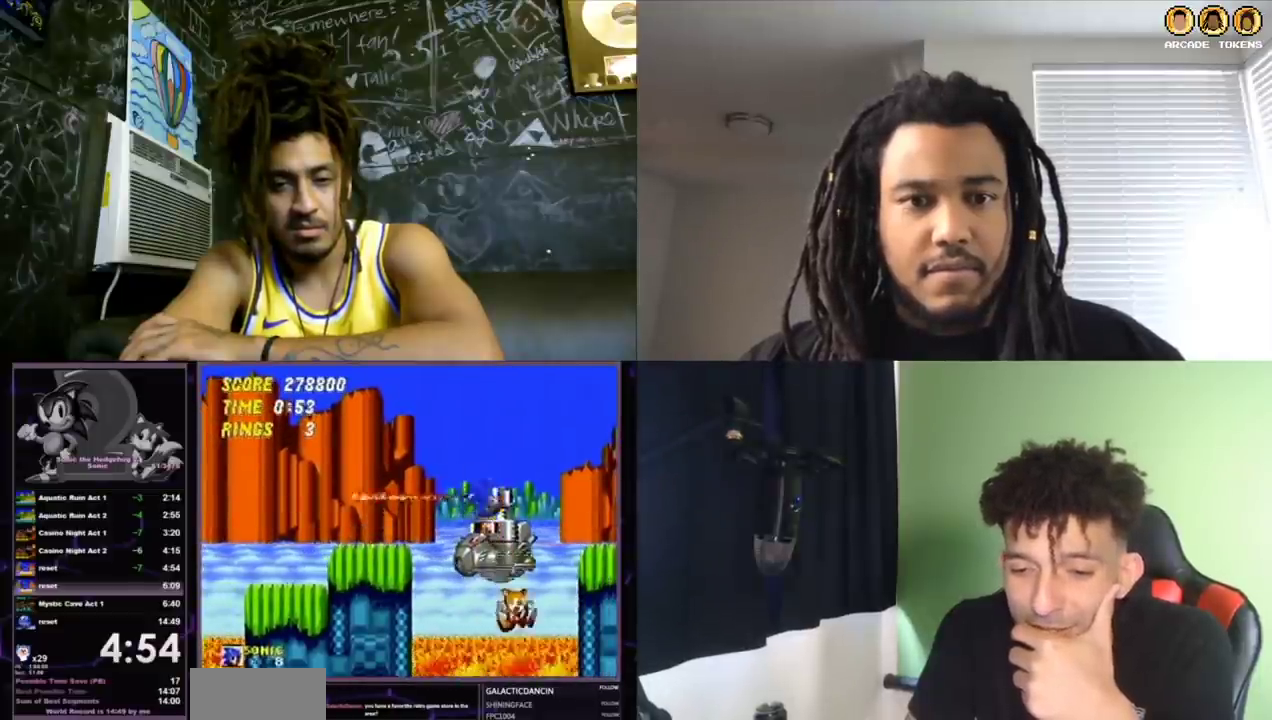
{"buttons": [], "left_stick": "center", "events": [[333, "DPAD_LEFT", "down"], [467, "DPAD_LEFT", "up"]]}
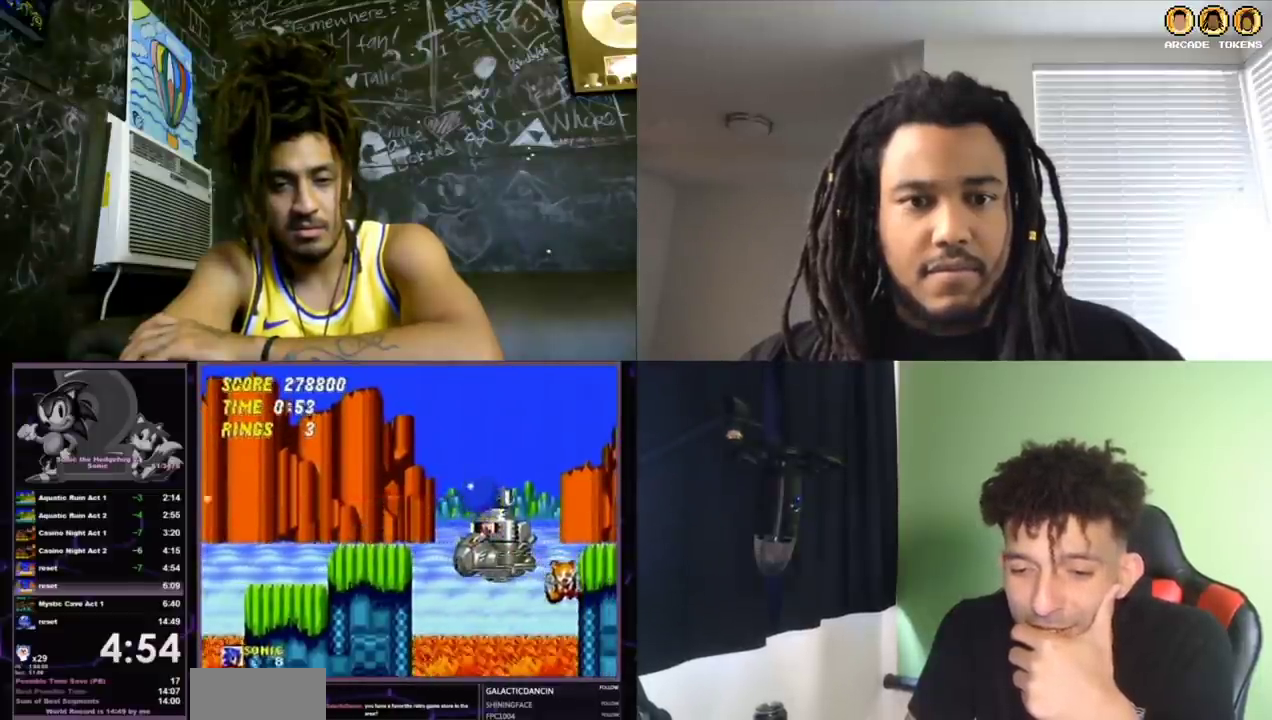
{"buttons": ["DPAD_LEFT"], "left_stick": "center", "events": [[67, "DPAD_RIGHT", "down"], [267, "DPAD_RIGHT", "up"], [333, "DPAD_LEFT", "down"]]}
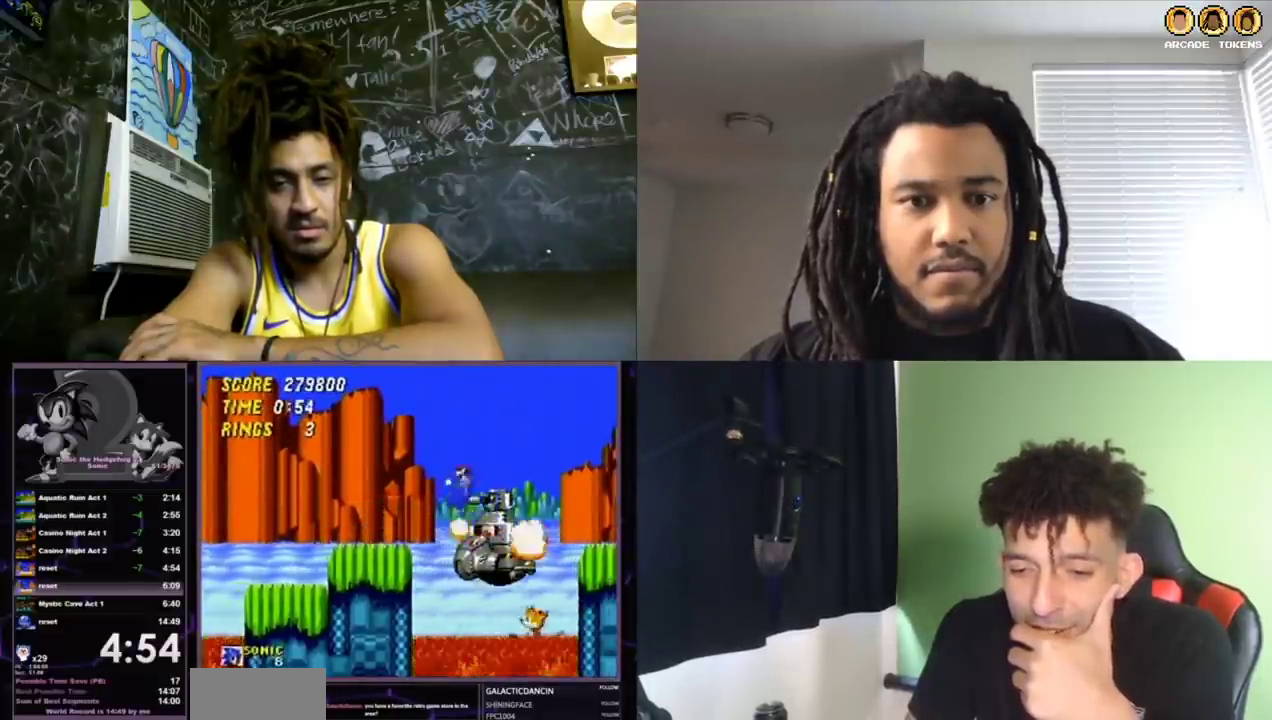
{"buttons": [], "left_stick": "center", "events": [[33, "C", "down"], [400, "DPAD_LEFT", "up"], [433, "C", "up"]]}
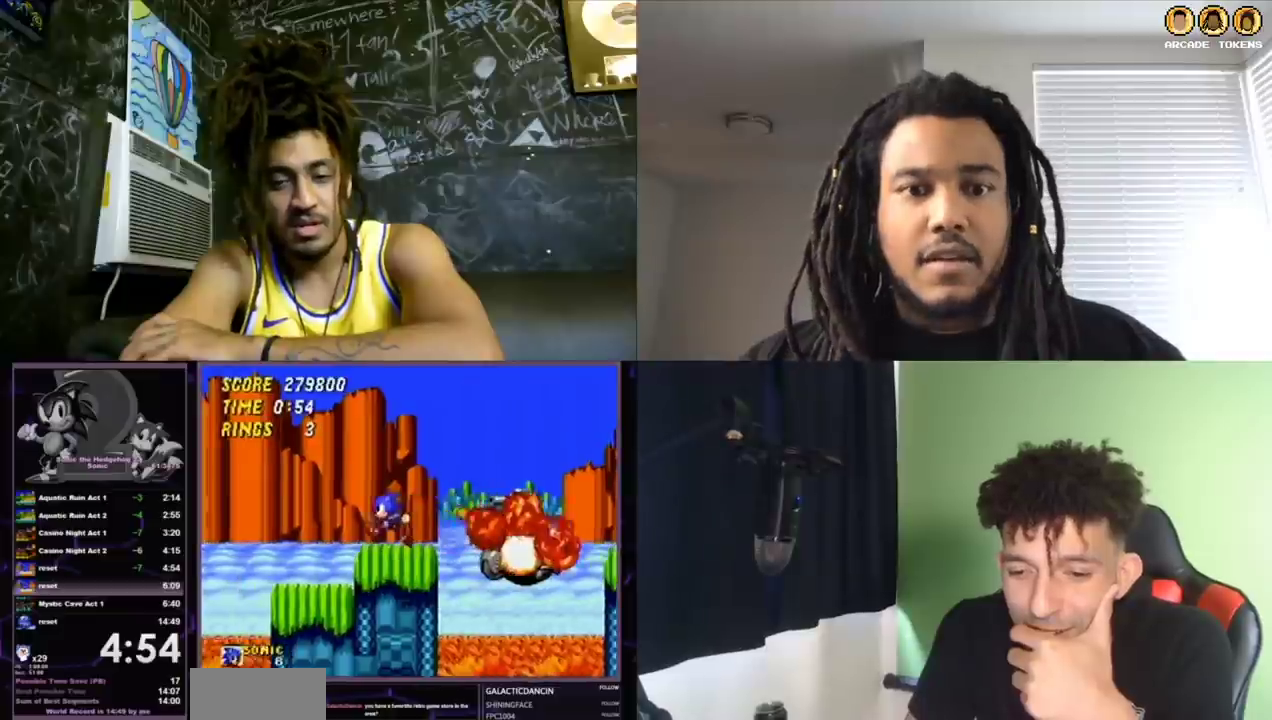
{"buttons": ["DPAD_RIGHT"], "left_stick": "center", "events": [[33, "DPAD_RIGHT", "down"]]}
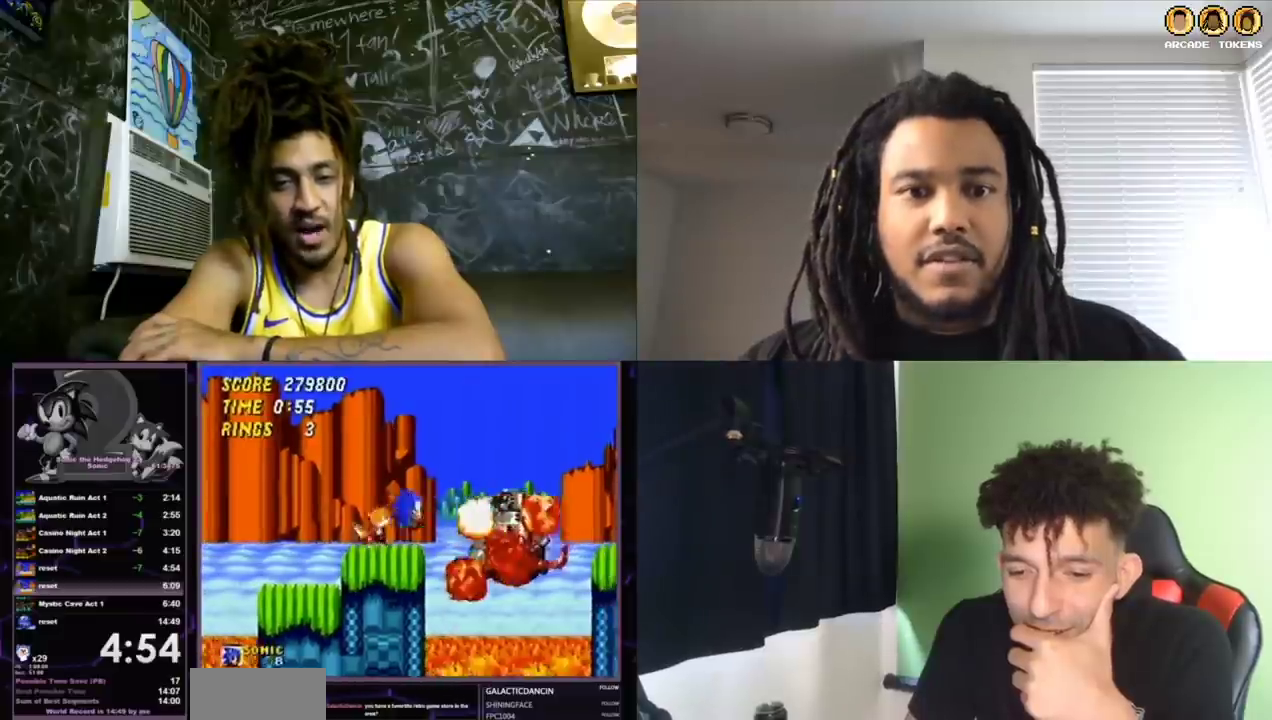
{"buttons": ["C", "DPAD_RIGHT"], "left_stick": "center", "events": [[33, "C", "down"]]}
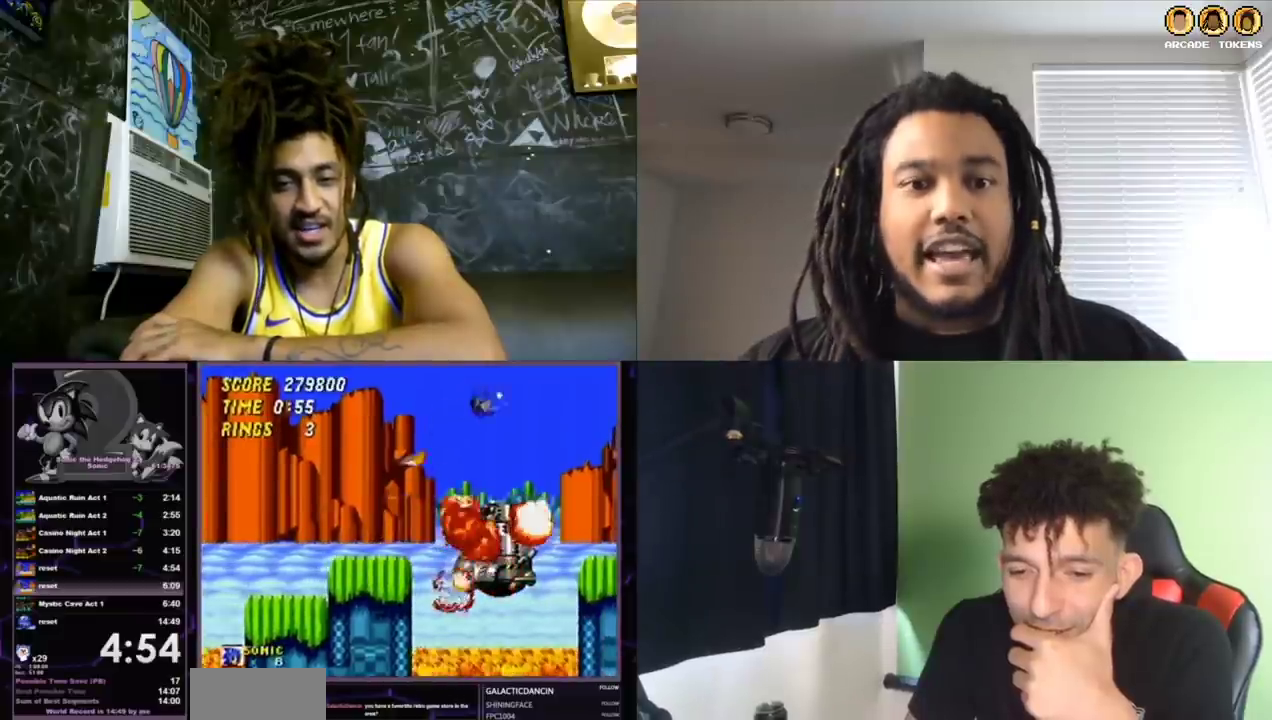
{"buttons": [], "left_stick": "center", "events": [[67, "C", "up"], [133, "DPAD_RIGHT", "up"]]}
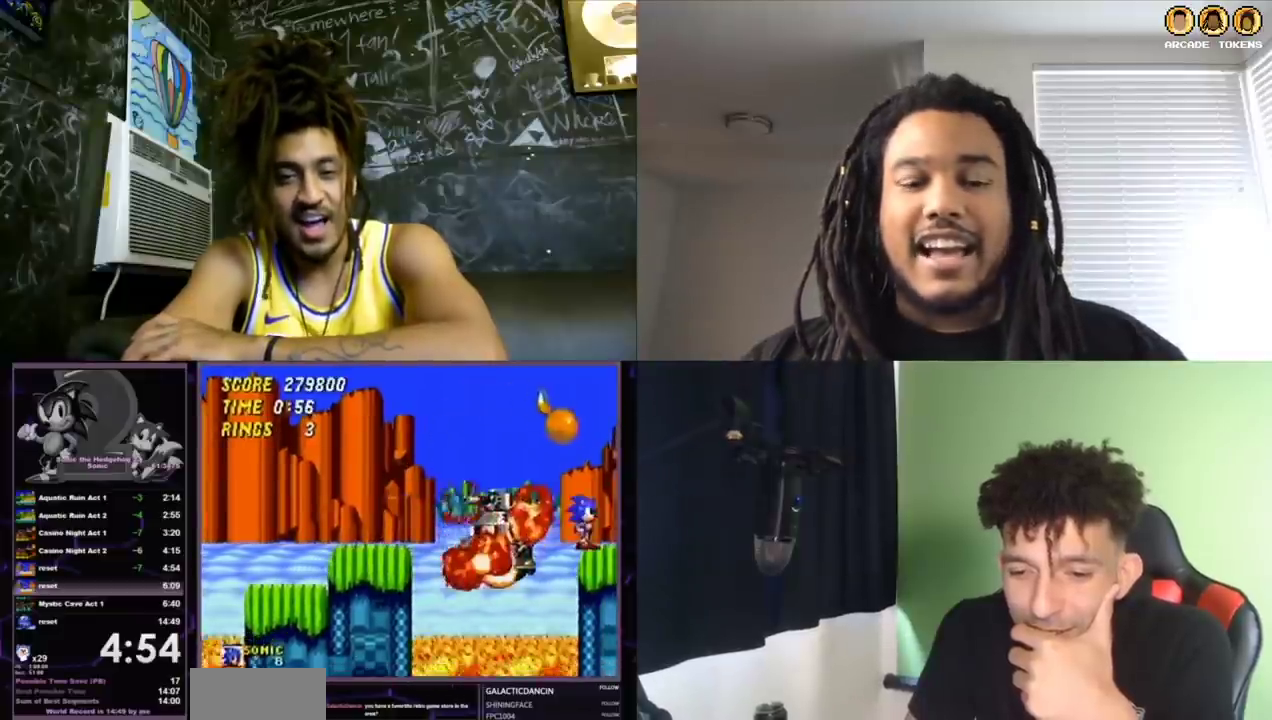
{"buttons": [], "left_stick": "center", "events": []}
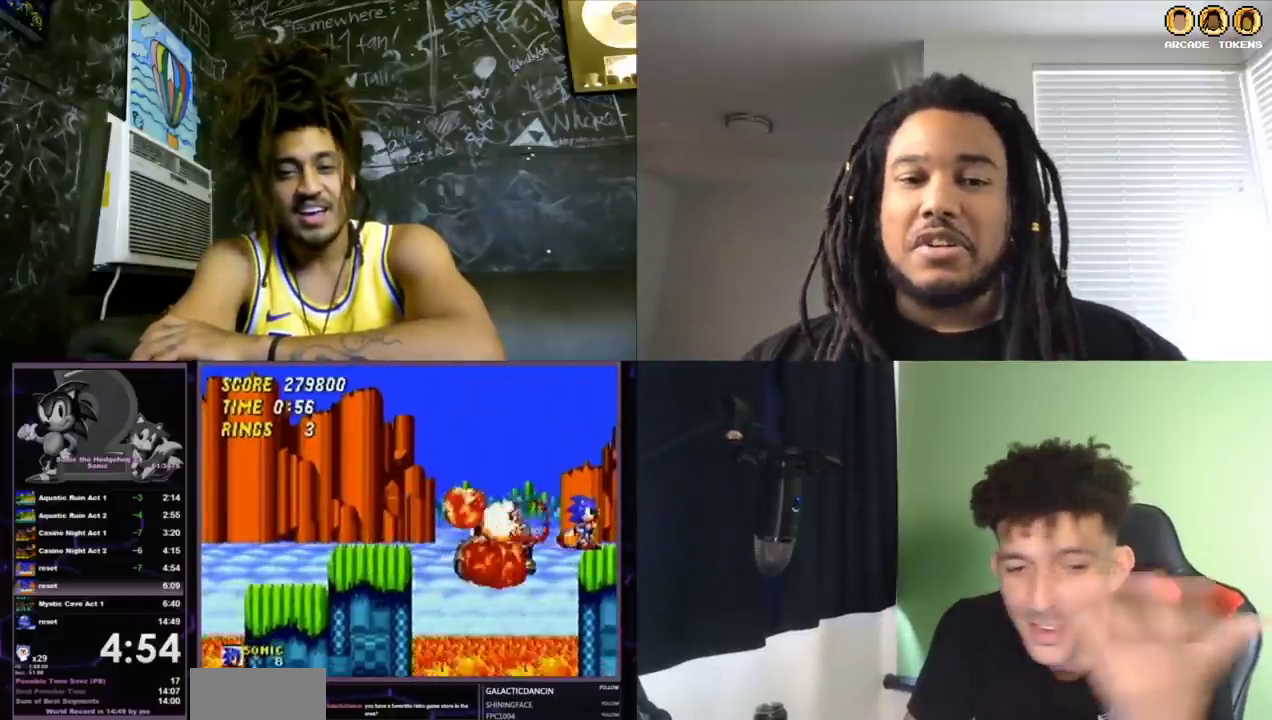
{"buttons": [], "left_stick": "center", "events": []}
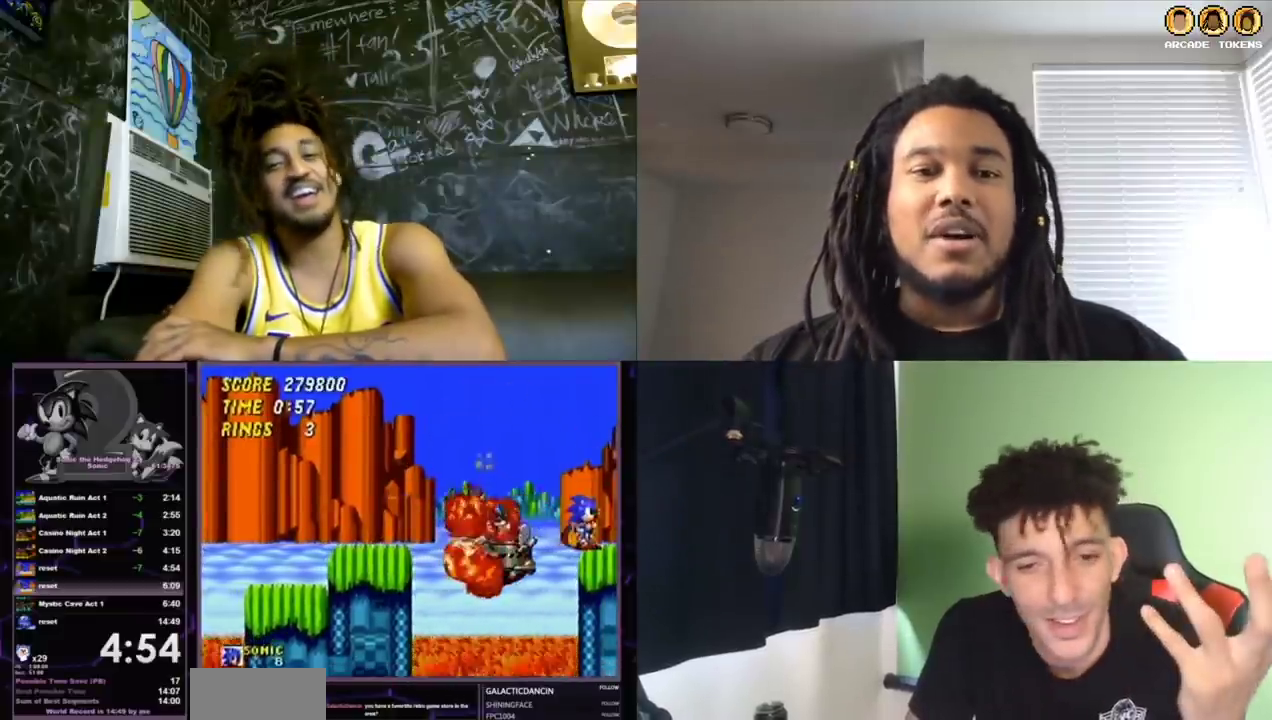
{"buttons": [], "left_stick": "center", "events": []}
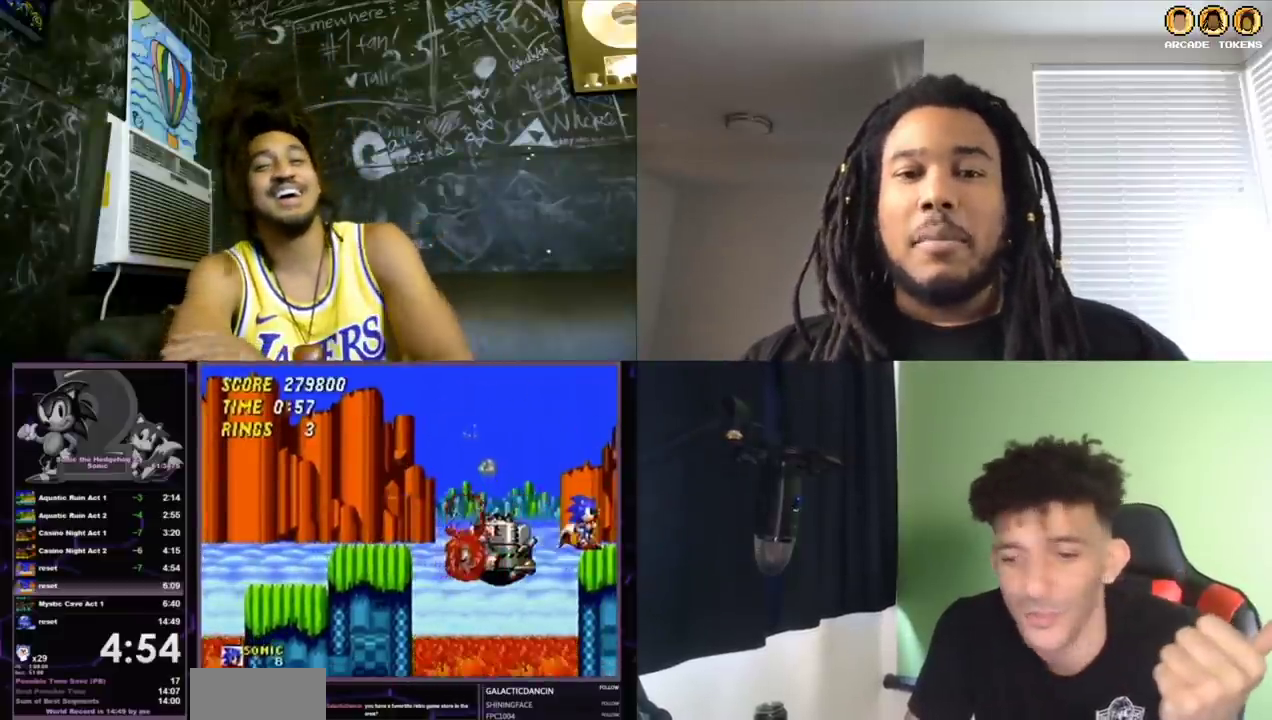
{"buttons": [], "left_stick": "center", "events": []}
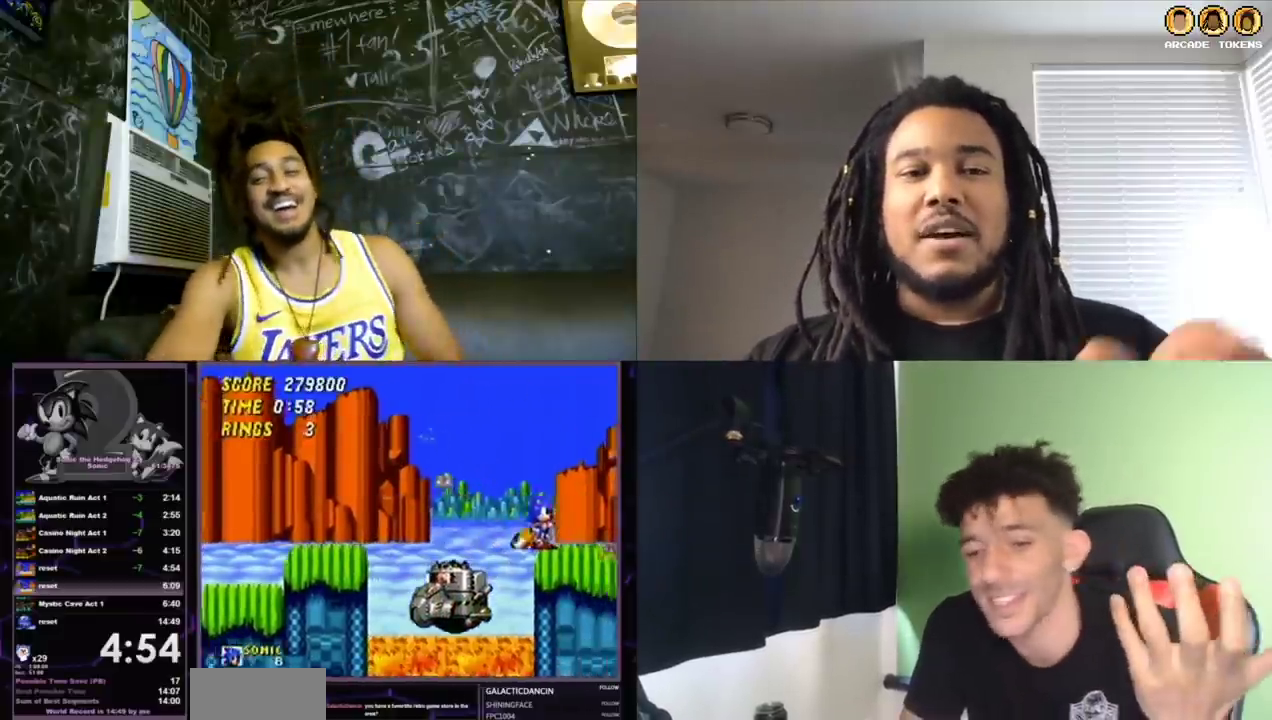
{"buttons": ["DPAD_RIGHT"], "left_stick": "center", "events": [[433, "DPAD_RIGHT", "down"]]}
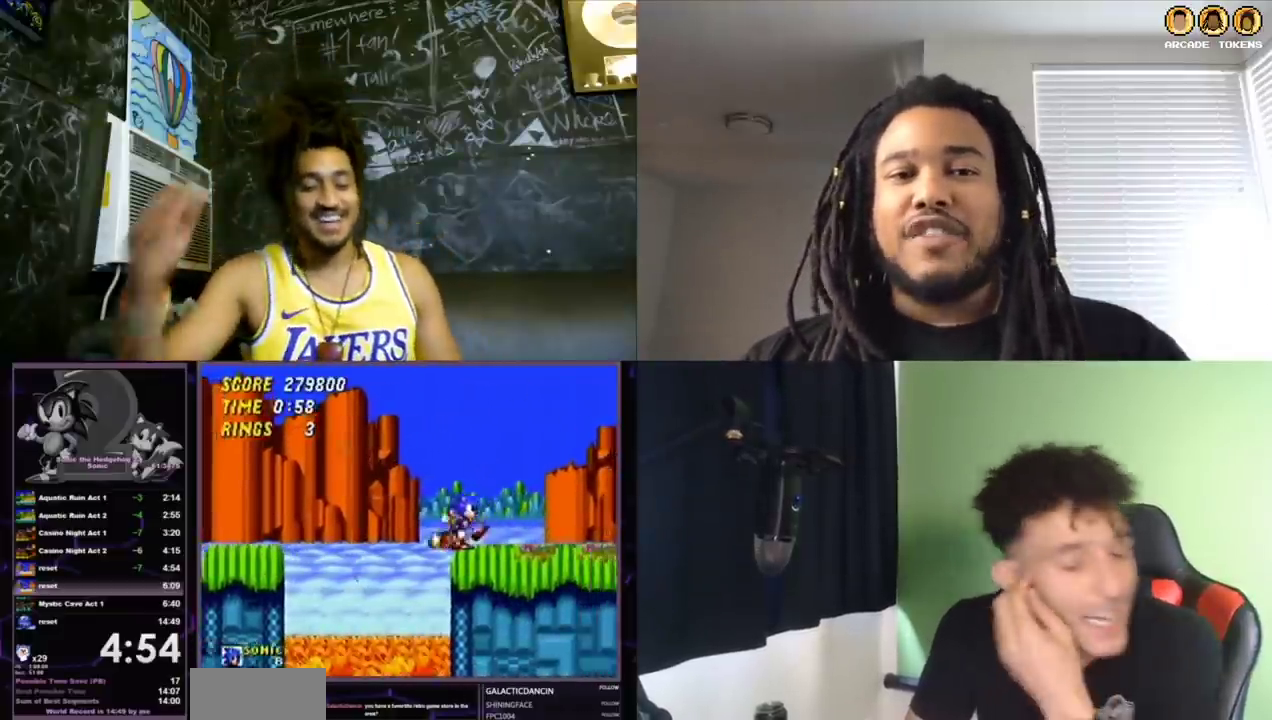
{"buttons": ["DPAD_RIGHT"], "left_stick": "center", "events": []}
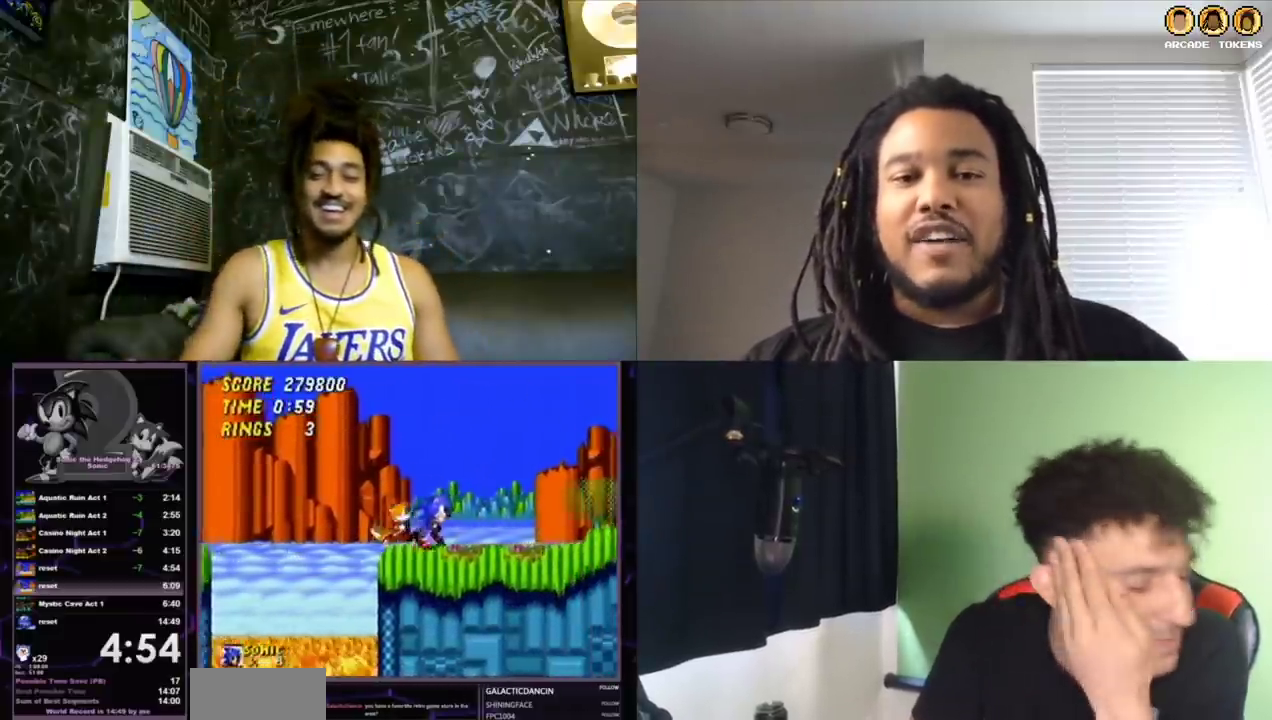
{"buttons": ["DPAD_RIGHT"], "left_stick": "center", "events": []}
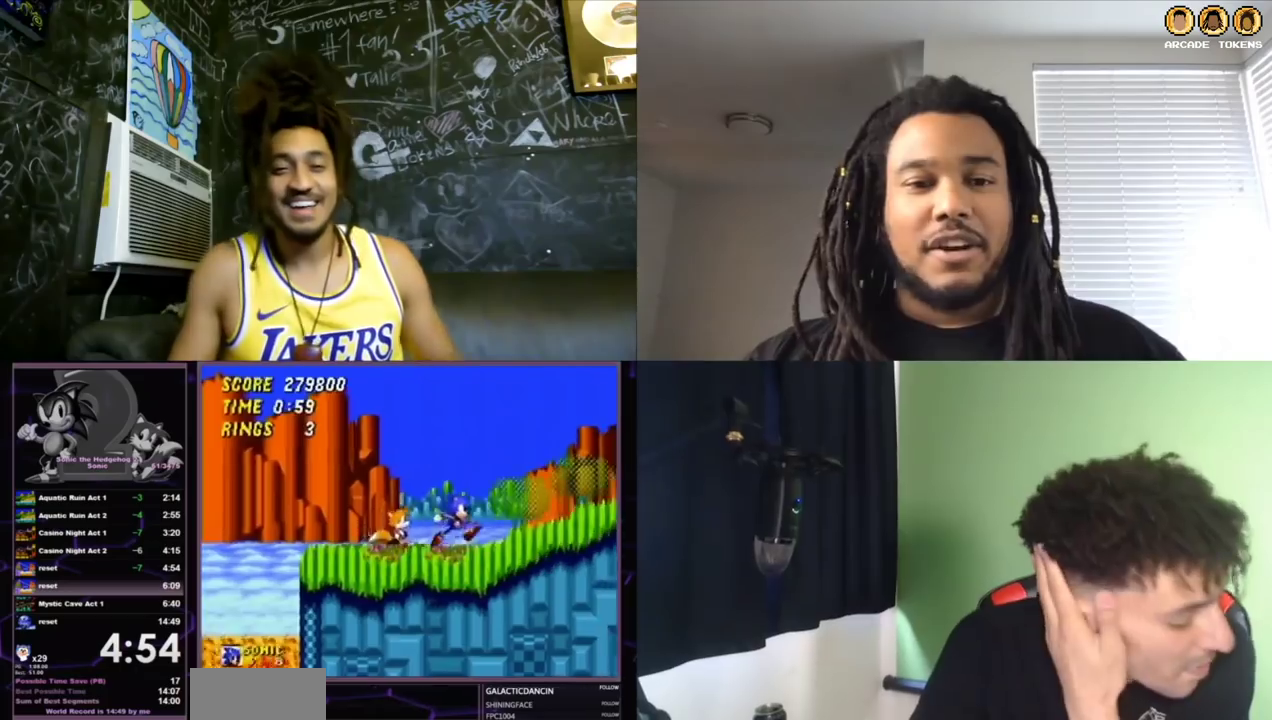
{"buttons": ["DPAD_RIGHT"], "left_stick": "center", "events": []}
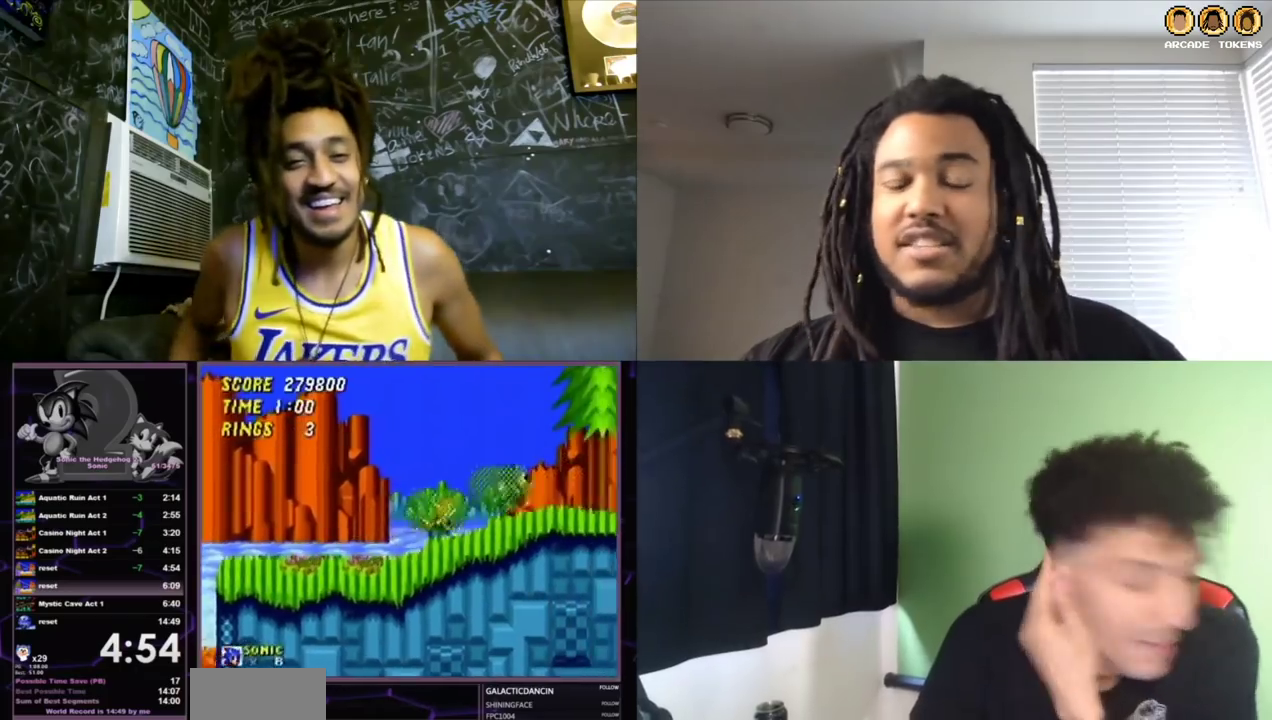
{"buttons": [], "left_stick": "center", "events": [[133, "A", "down"], [133, "B", "down"], [133, "C", "down"], [300, "DPAD_RIGHT", "up"], [400, "DPAD_RIGHT", "down"], [500, "A", "up"], [500, "B", "up"], [500, "C", "up"], [500, "DPAD_RIGHT", "up"]]}
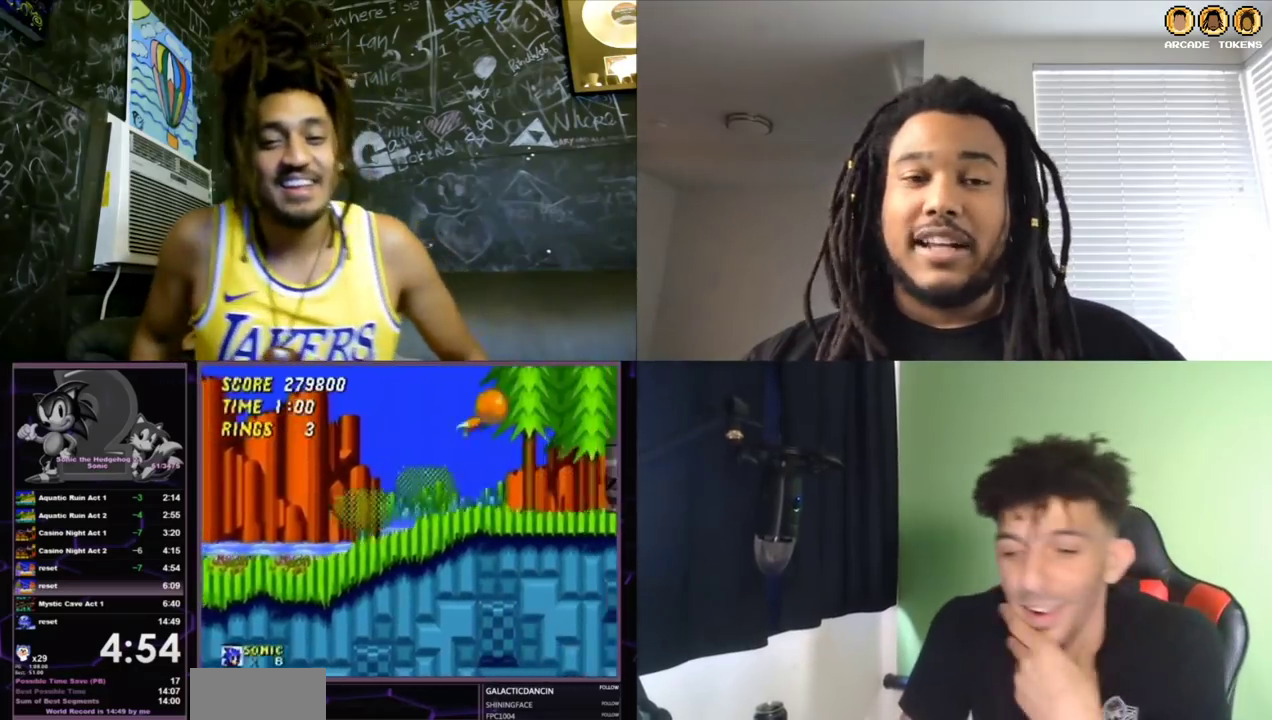
{"buttons": ["DPAD_RIGHT"], "left_stick": "center", "events": [[67, "DPAD_RIGHT", "down"]]}
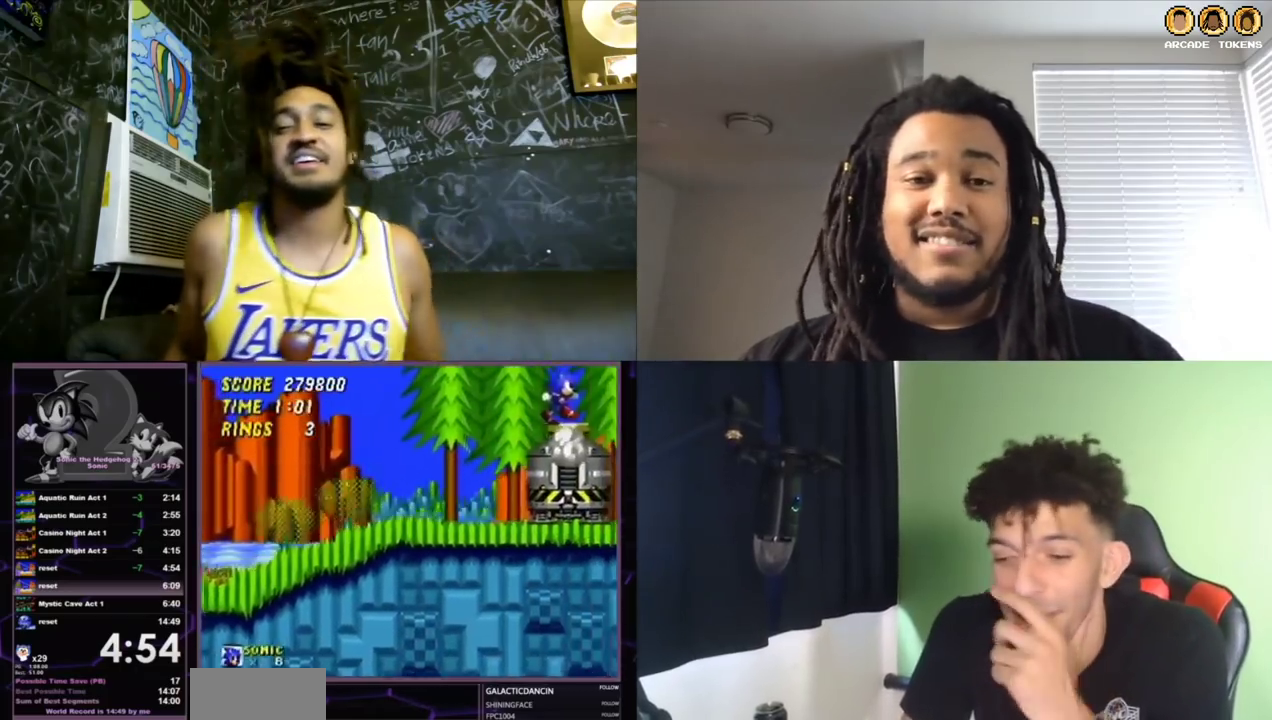
{"buttons": [], "left_stick": "center", "events": [[133, "DPAD_RIGHT", "up"], [233, "DPAD_LEFT", "down"], [333, "DPAD_LEFT", "up"]]}